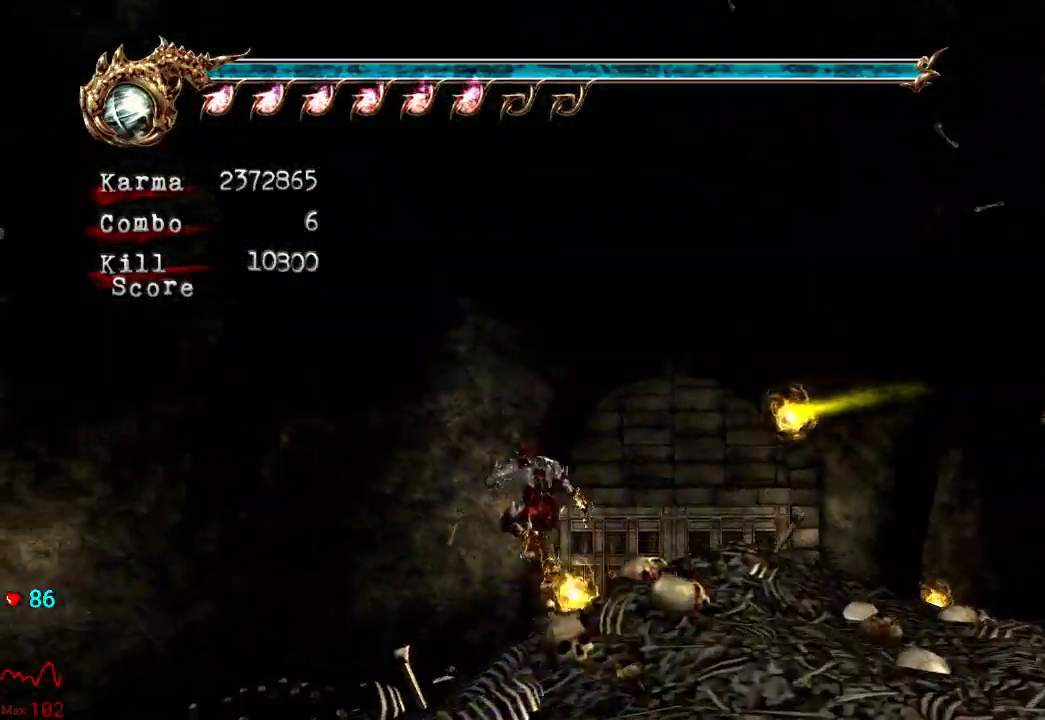
Gameplay with a controller (Xbox layout); each line is a JSON object with the inputs held at the frame after it (dt_ms = milliseconds from this image to that frame). "events" lists button and stick changes between this image and that frame as [ms after this image, input, new state], when the widget could be followed in between. Not read: L3 R3.
{"dt_ms": 500, "buttons": [], "left_stick": "up", "right_stick": "center", "events": [[83, "L2", "down"], [233, "A", "down"], [400, "A", "up"], [467, "L2", "up"]]}
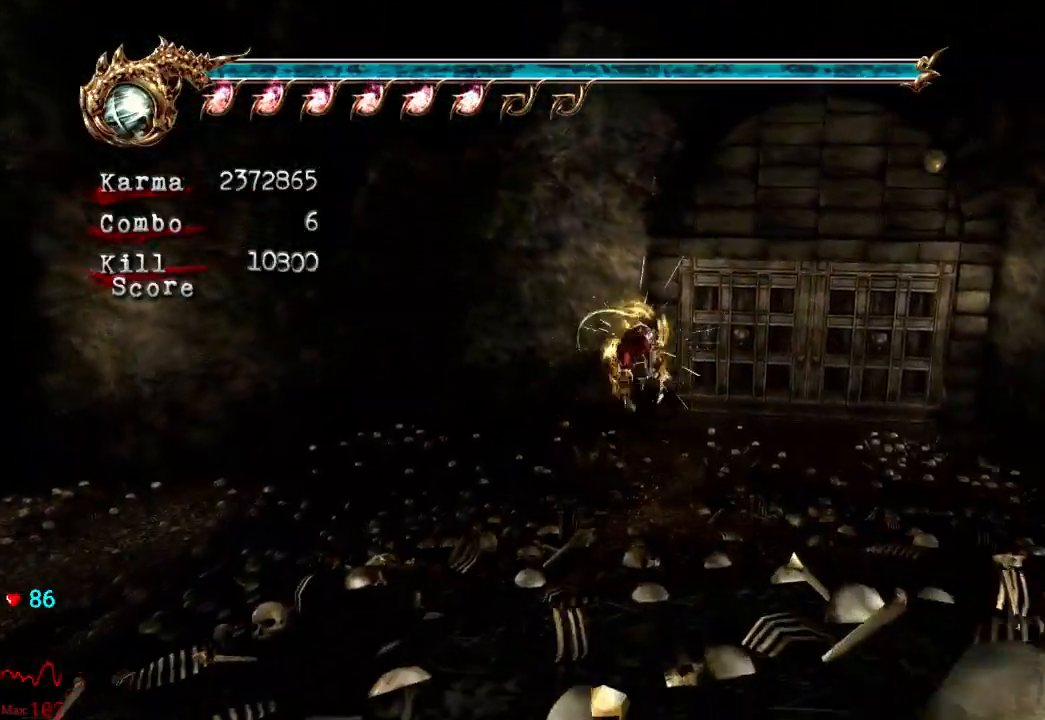
{"dt_ms": 500, "buttons": ["L2"], "left_stick": "up", "right_stick": "center", "events": [[50, "right_stick", "left"], [183, "right_stick", "center"], [433, "L2", "down"]]}
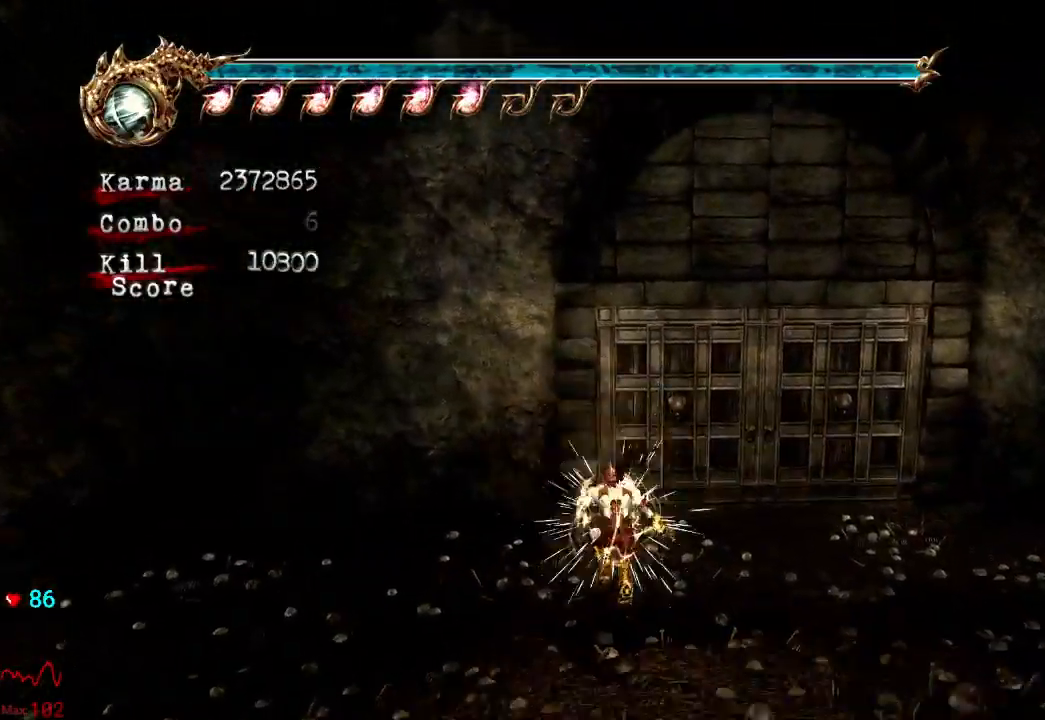
{"dt_ms": 500, "buttons": [], "left_stick": "up", "right_stick": "center", "events": [[183, "A", "down"], [350, "A", "up"], [400, "L2", "up"]]}
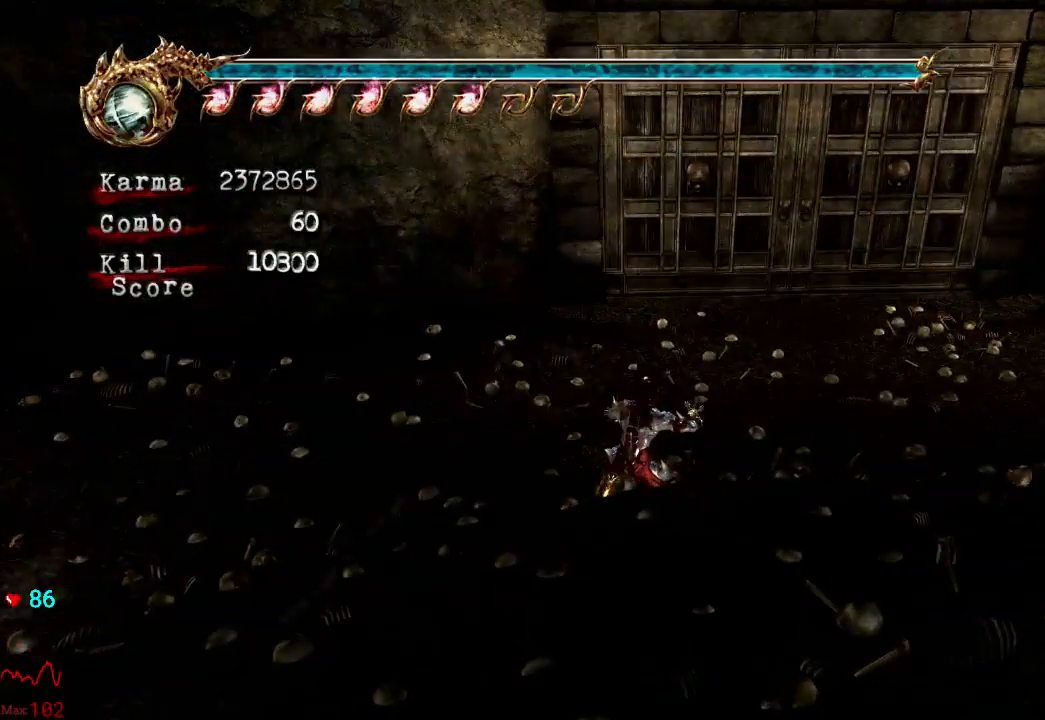
{"dt_ms": 500, "buttons": ["START"], "left_stick": "center", "right_stick": "center", "events": [[183, "left_stick", "center"], [350, "START", "down"]]}
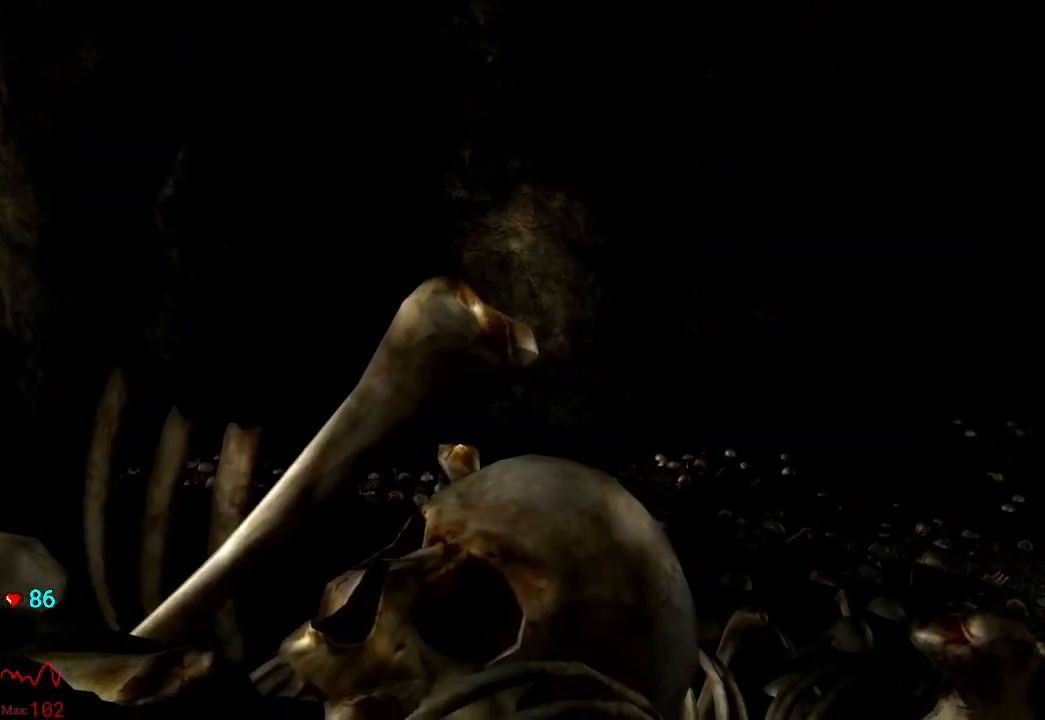
{"dt_ms": 500, "buttons": [], "left_stick": "center", "right_stick": "center", "events": [[67, "START", "up"], [183, "START", "down"], [417, "START", "up"]]}
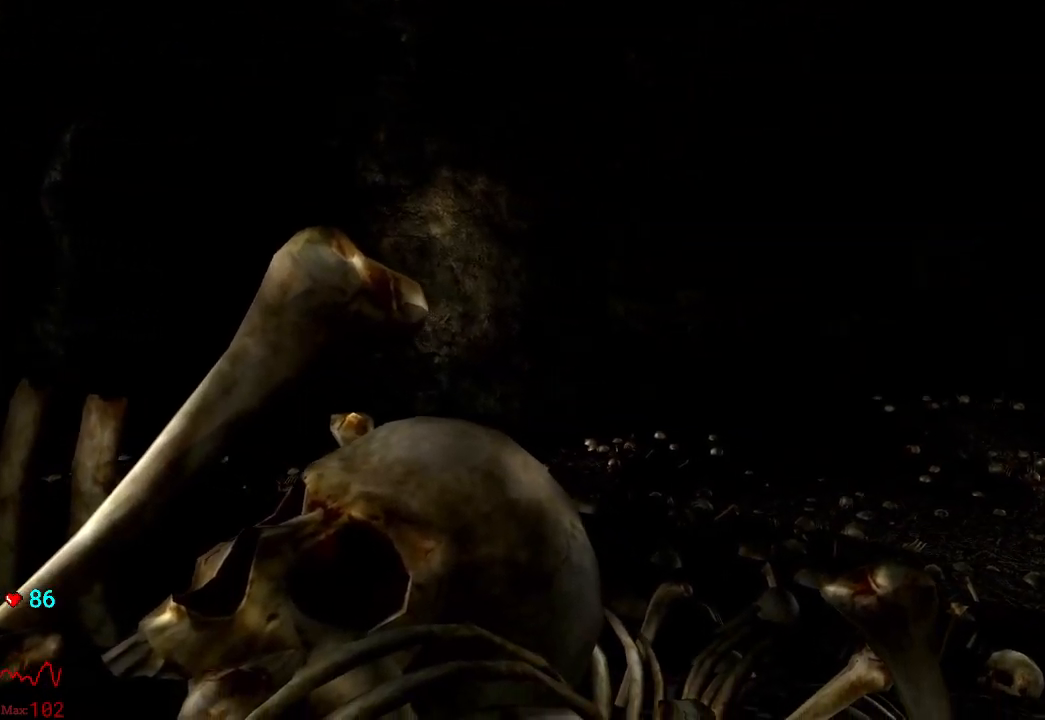
{"dt_ms": 500, "buttons": ["START"], "left_stick": "center", "right_stick": "center", "events": [[17, "START", "down"], [250, "START", "up"], [333, "START", "down"]]}
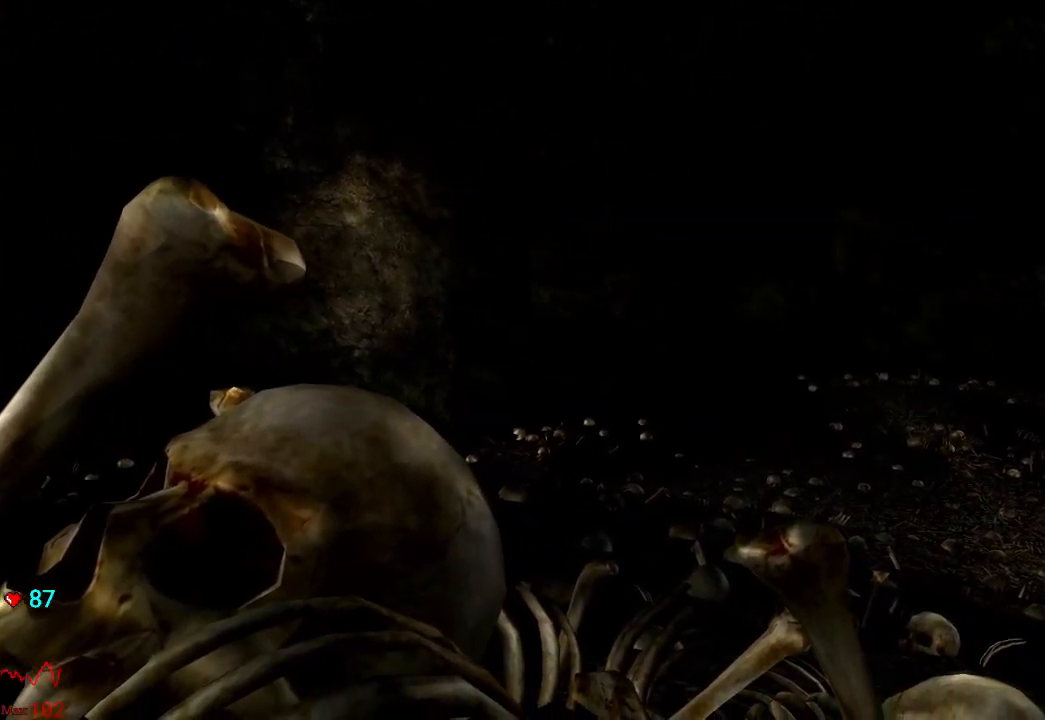
{"dt_ms": 500, "buttons": ["START"], "left_stick": "center", "right_stick": "center", "events": [[83, "START", "up"], [150, "START", "down"], [400, "START", "up"], [500, "START", "down"]]}
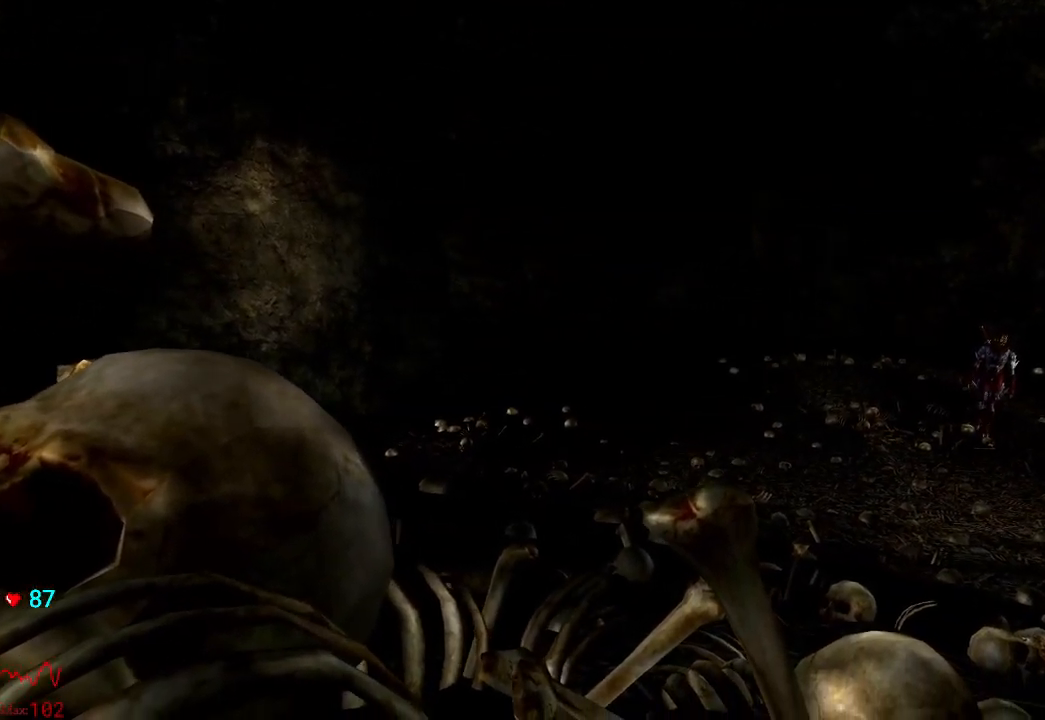
{"dt_ms": 500, "buttons": ["START"], "left_stick": "center", "right_stick": "center", "events": [[217, "START", "up"], [333, "START", "down"]]}
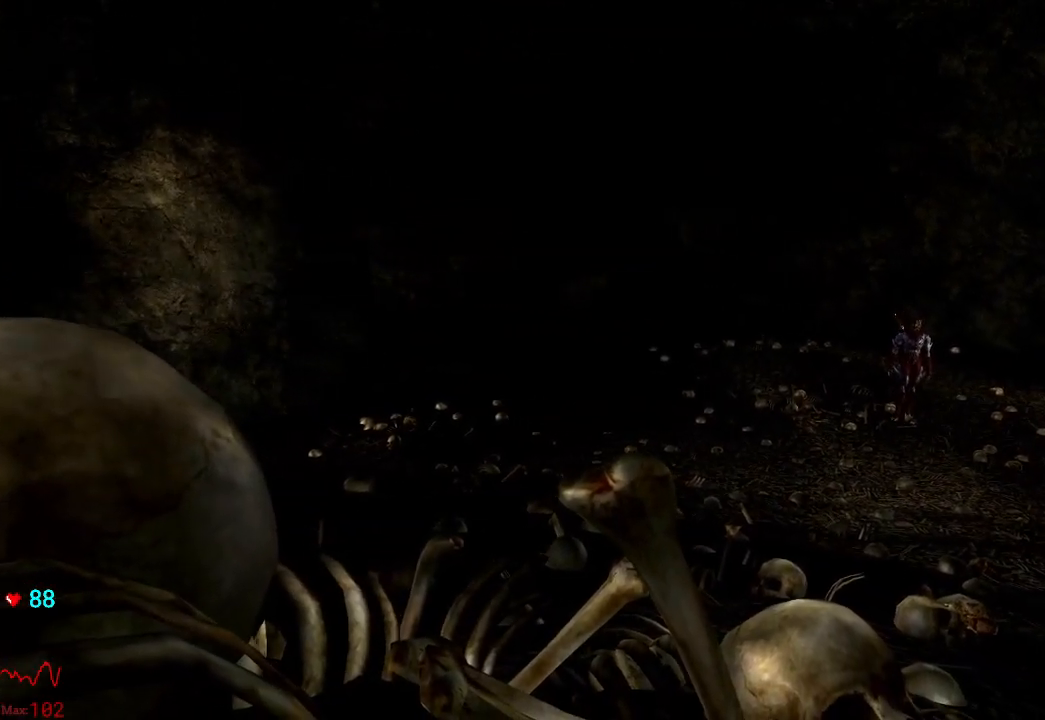
{"dt_ms": 500, "buttons": ["START"], "left_stick": "center", "right_stick": "center", "events": [[33, "START", "up"], [167, "START", "down"], [367, "START", "up"], [450, "START", "down"]]}
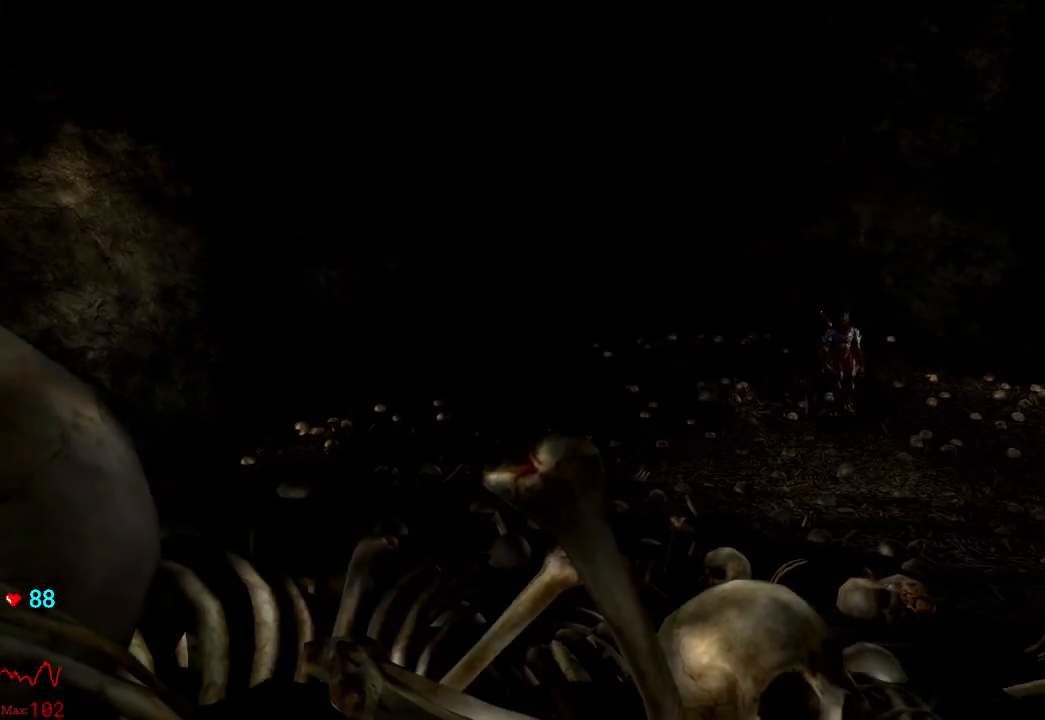
{"dt_ms": 500, "buttons": [], "left_stick": "up", "right_stick": "center", "events": [[117, "START", "up"], [183, "START", "down"], [317, "START", "up"], [433, "left_stick", "up"]]}
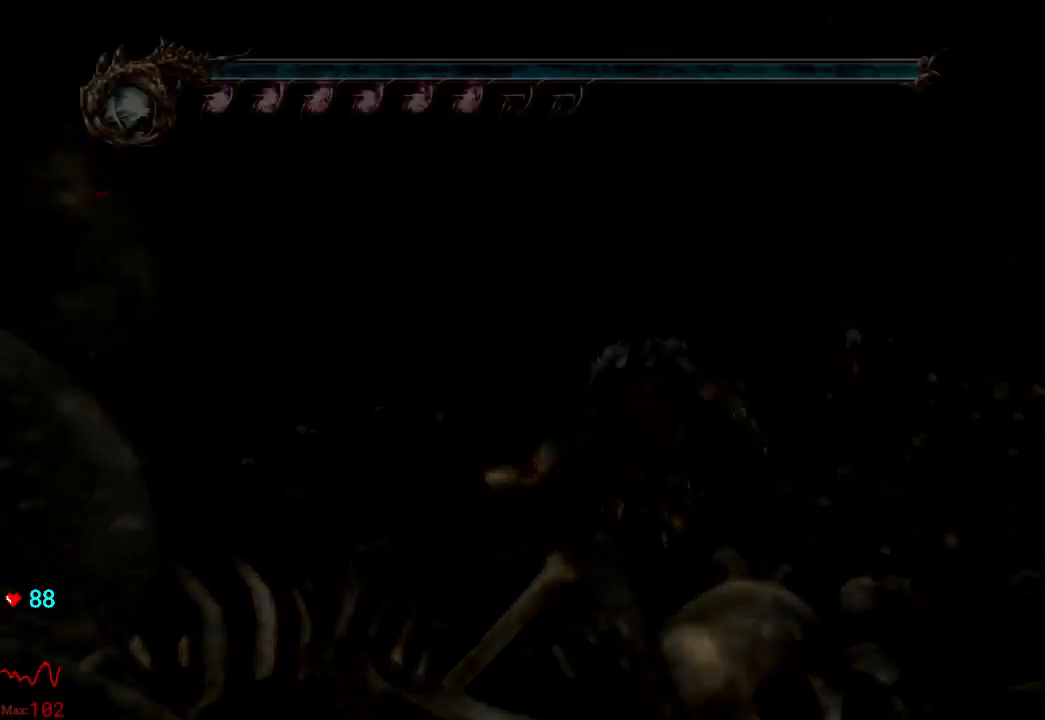
{"dt_ms": 500, "buttons": [], "left_stick": "up", "right_stick": "center", "events": [[150, "A", "down"], [250, "A", "up"], [317, "A", "down"], [417, "A", "up"]]}
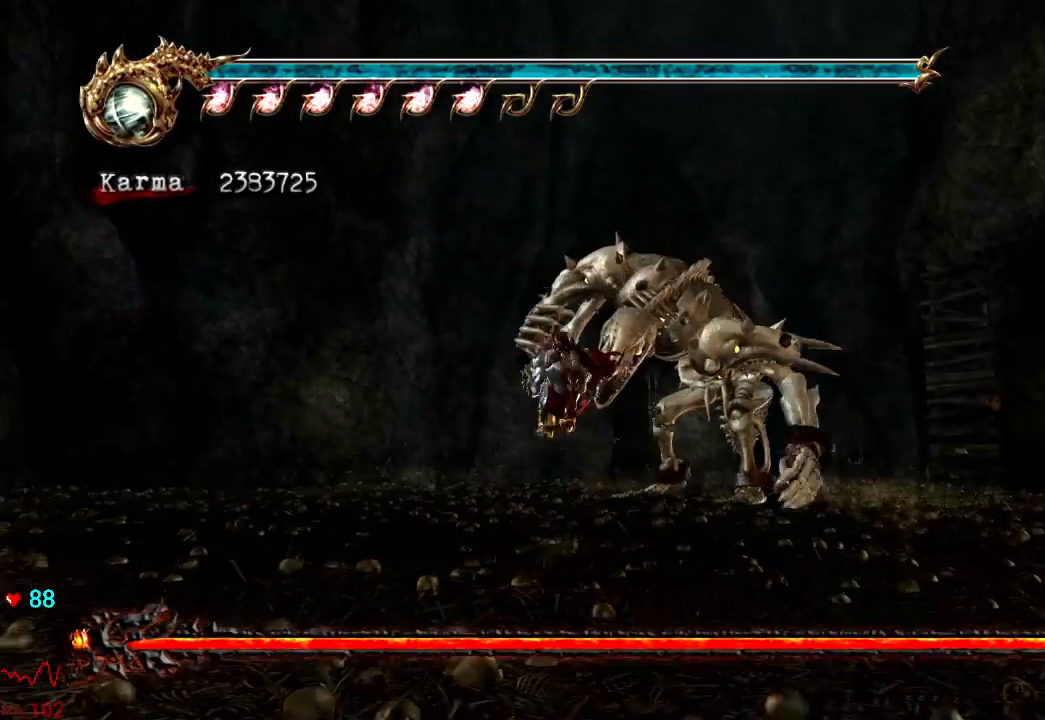
{"dt_ms": 500, "buttons": [], "left_stick": "up", "right_stick": "center", "events": []}
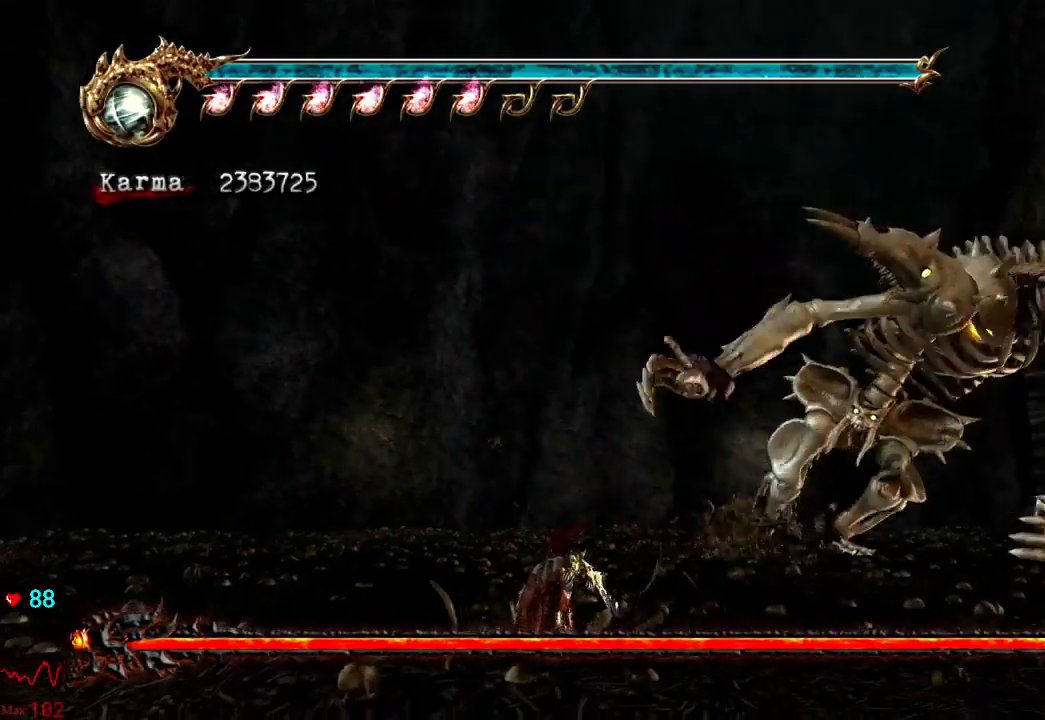
{"dt_ms": 500, "buttons": ["L2"], "left_stick": "up", "right_stick": "center", "events": [[83, "L2", "down"], [267, "A", "down"], [450, "A", "up"]]}
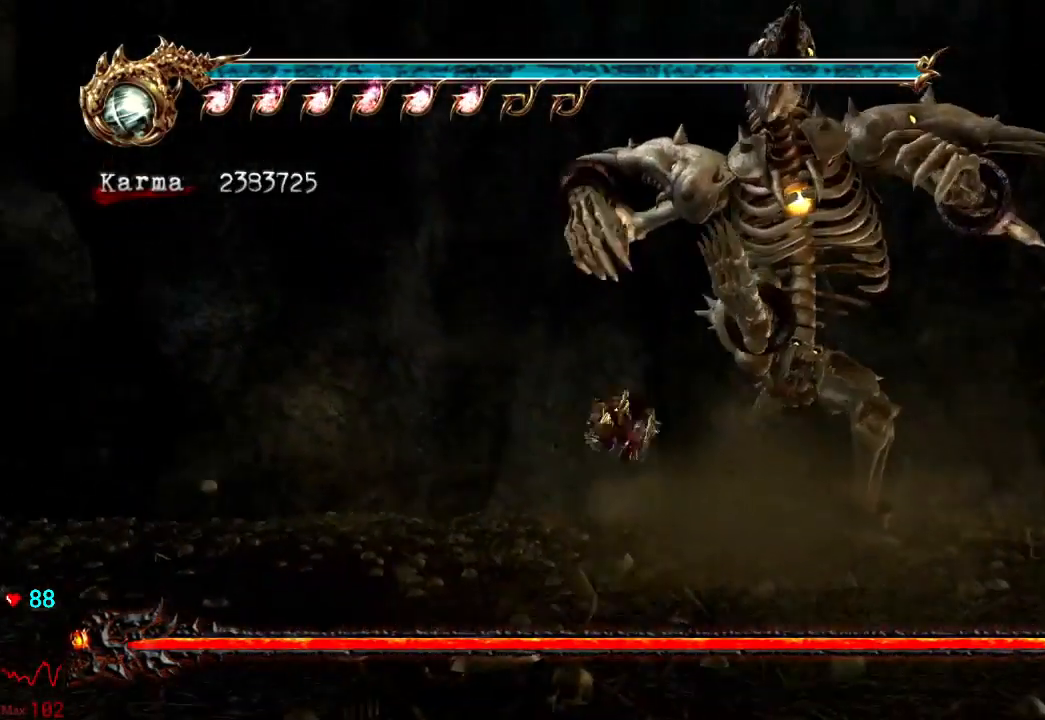
{"dt_ms": 500, "buttons": [], "left_stick": "center", "right_stick": "center", "events": [[167, "L2", "up"], [283, "left_stick", "center"]]}
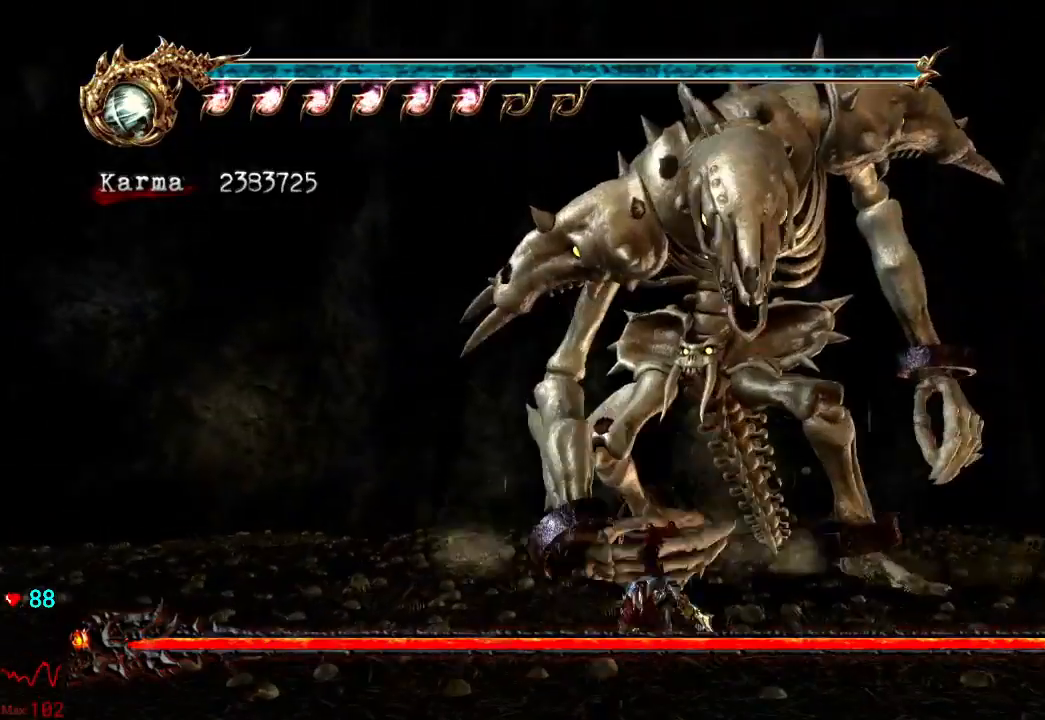
{"dt_ms": 500, "buttons": [], "left_stick": "up", "right_stick": "center", "events": [[33, "X", "down"], [183, "X", "up"], [283, "left_stick", "up"], [317, "X", "down"], [450, "X", "up"]]}
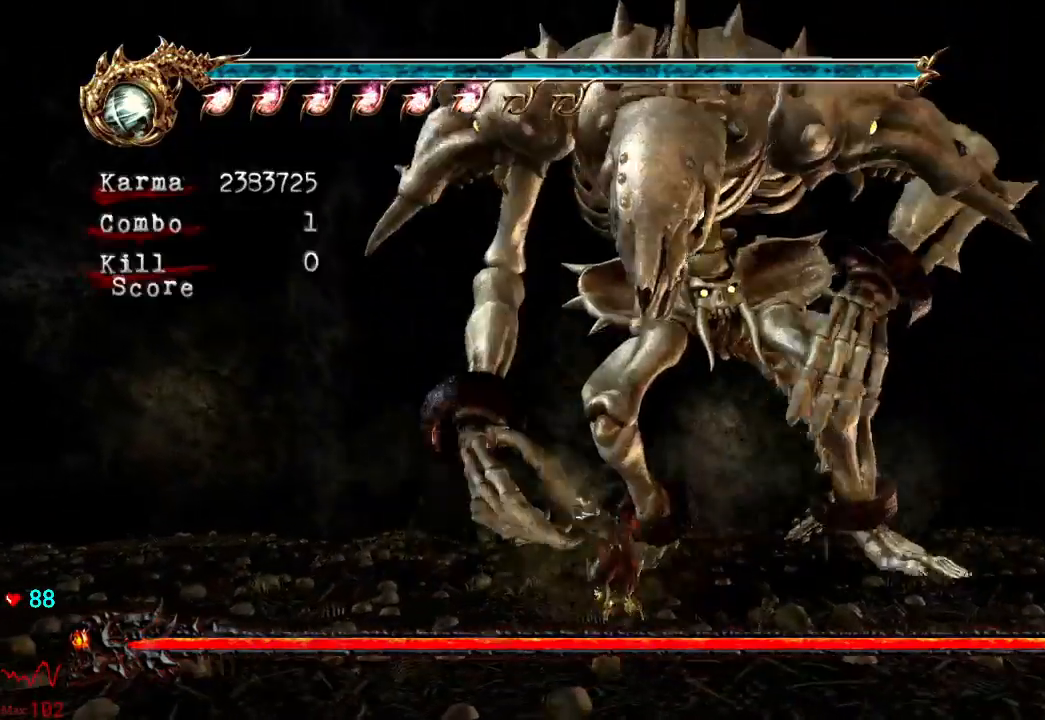
{"dt_ms": 500, "buttons": ["Y"], "left_stick": "center", "right_stick": "center", "events": [[67, "X", "down"], [217, "X", "up"], [400, "Y", "down"], [433, "left_stick", "center"]]}
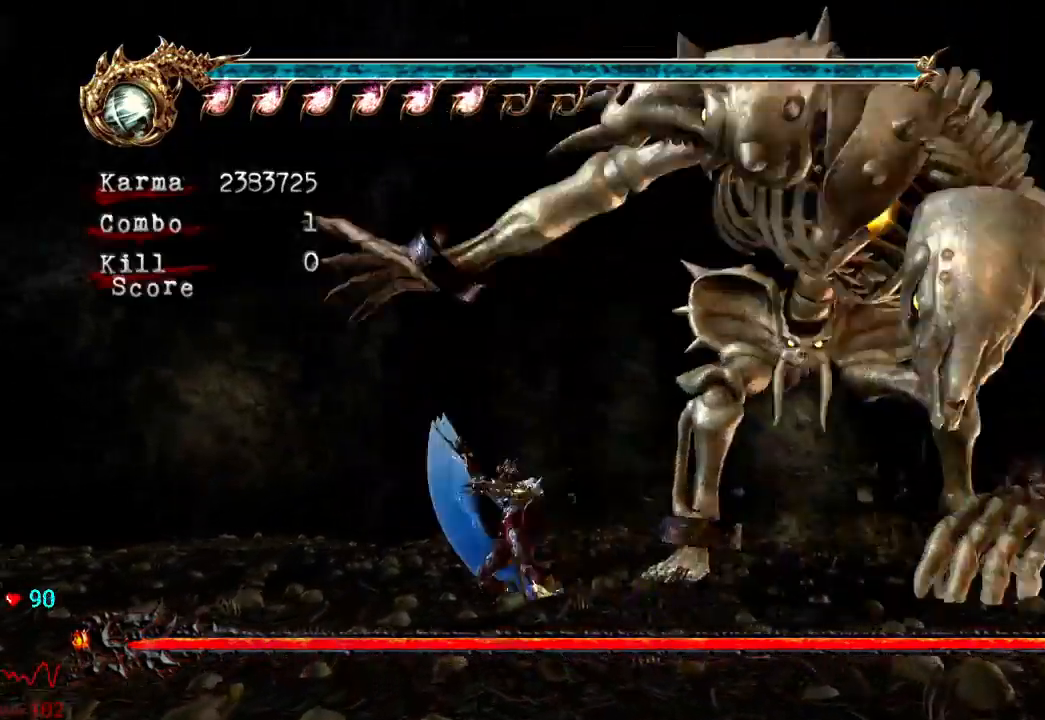
{"dt_ms": 500, "buttons": ["Y"], "left_stick": "up", "right_stick": "center", "events": [[17, "Y", "up"], [67, "Y", "down"], [250, "Y", "up"], [300, "Y", "down"], [500, "left_stick", "up"]]}
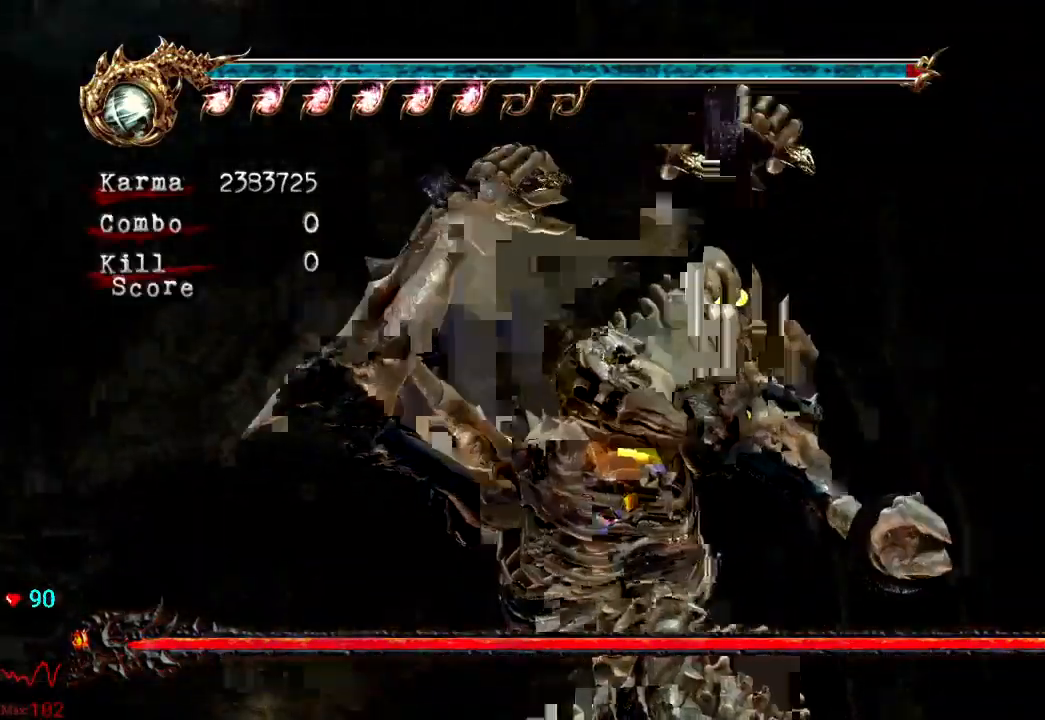
{"dt_ms": 500, "buttons": [], "left_stick": "center", "right_stick": "center", "events": [[217, "left_stick", "center"], [450, "Y", "up"]]}
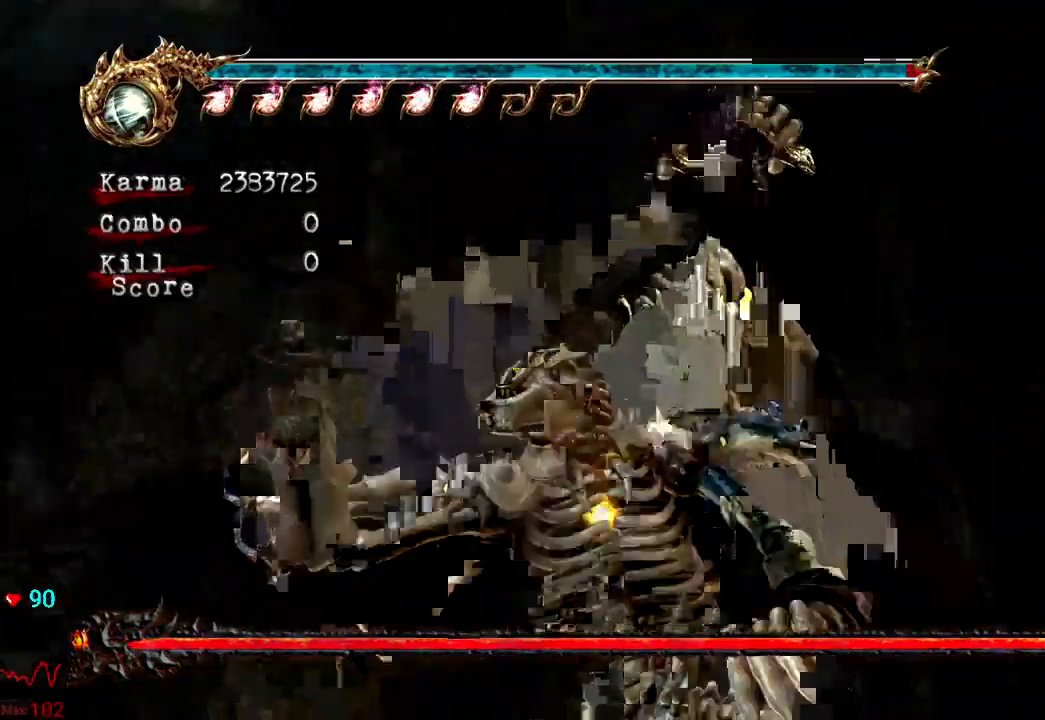
{"dt_ms": 1000, "buttons": ["Y"], "left_stick": "center", "right_stick": "center"}
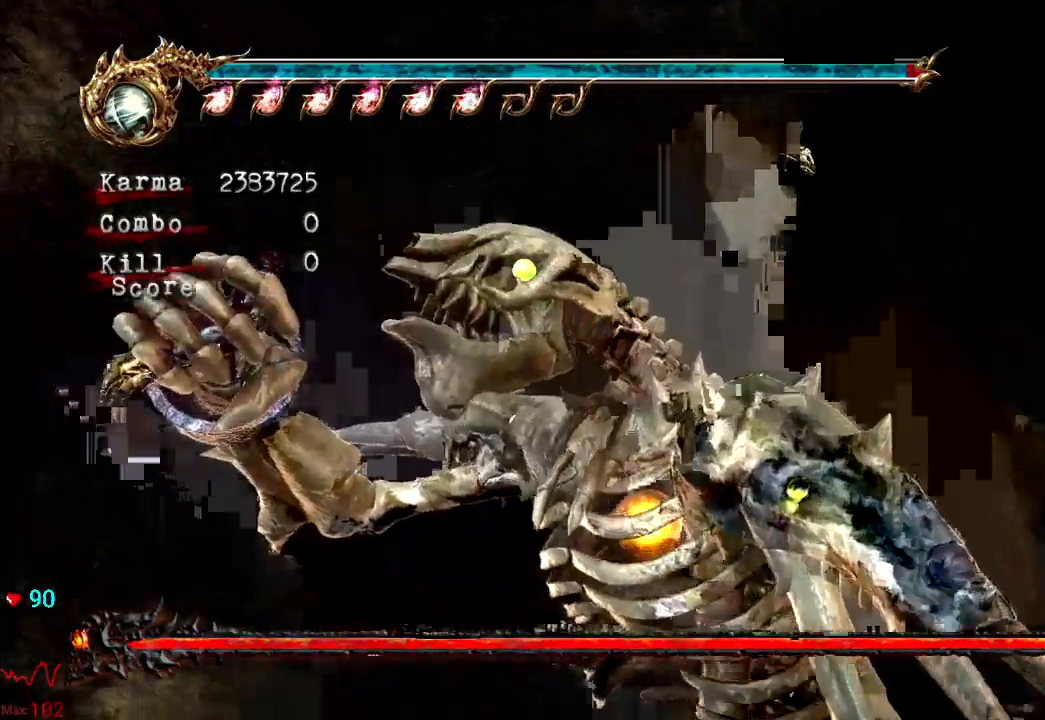
{"dt_ms": 500, "buttons": ["START"], "left_stick": "center", "right_stick": "down-right", "events": [[50, "Y", "up"], [400, "START", "down"], [500, "right_stick", "down-right"]]}